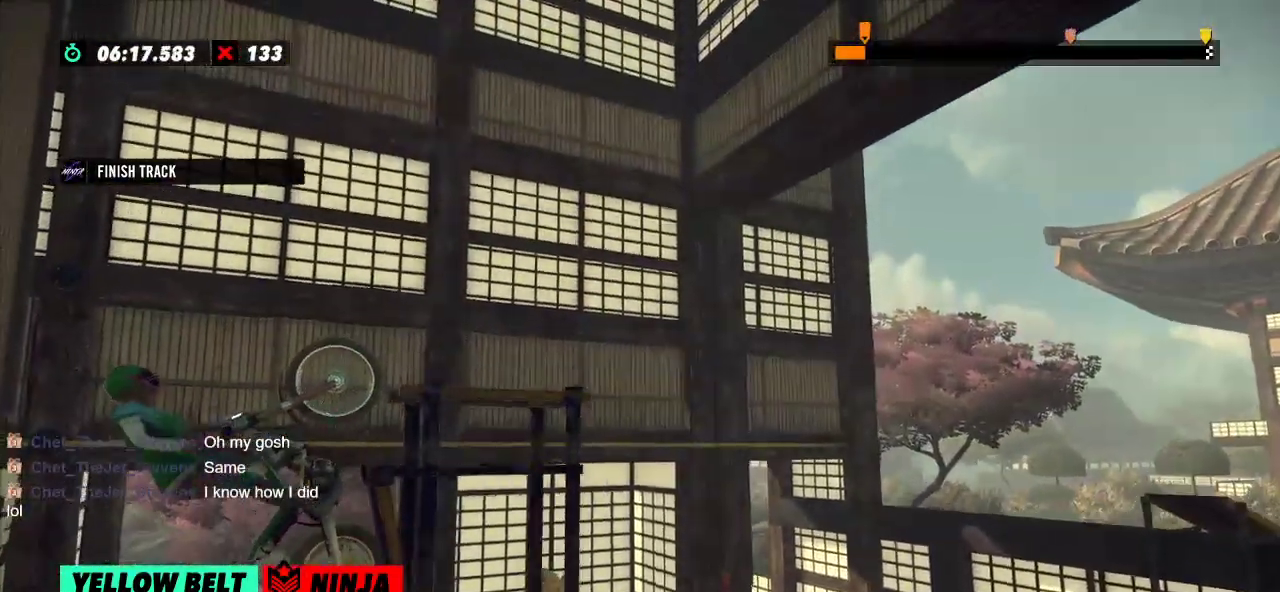
Gameplay with a controller (Xbox layout); each line is a JSON object with the inputs held at the frame after it. "events" lists button and stick changes between this image and that frame as [ms after this image, input, new state], when the widget could be followed in between. Not read: A B DPAD_DOWN DPAD_LEFT DPAD_RIGHT DPAD_UP L1 L3 R1 R3 SELECT START X Y right_stick.
{"buttons": ["R2"], "left_stick": "right", "events": []}
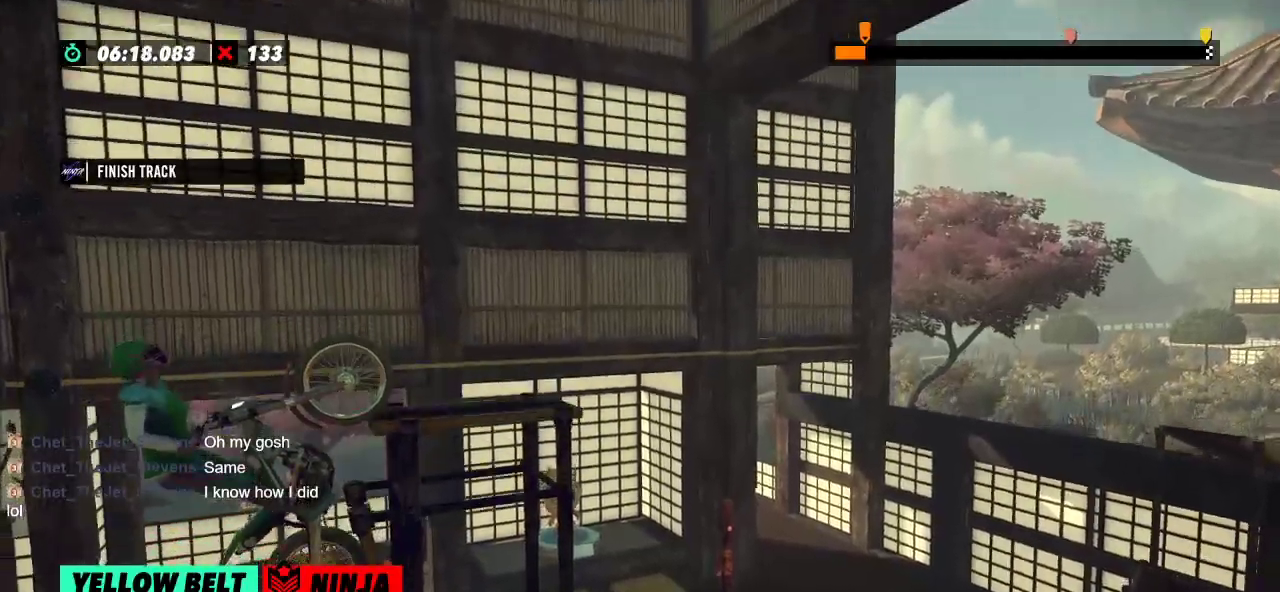
{"buttons": ["R2"], "left_stick": "left", "events": [[34, "R2", "up"], [34, "left_stick", "center"], [284, "R2", "down"], [284, "left_stick", "left"]]}
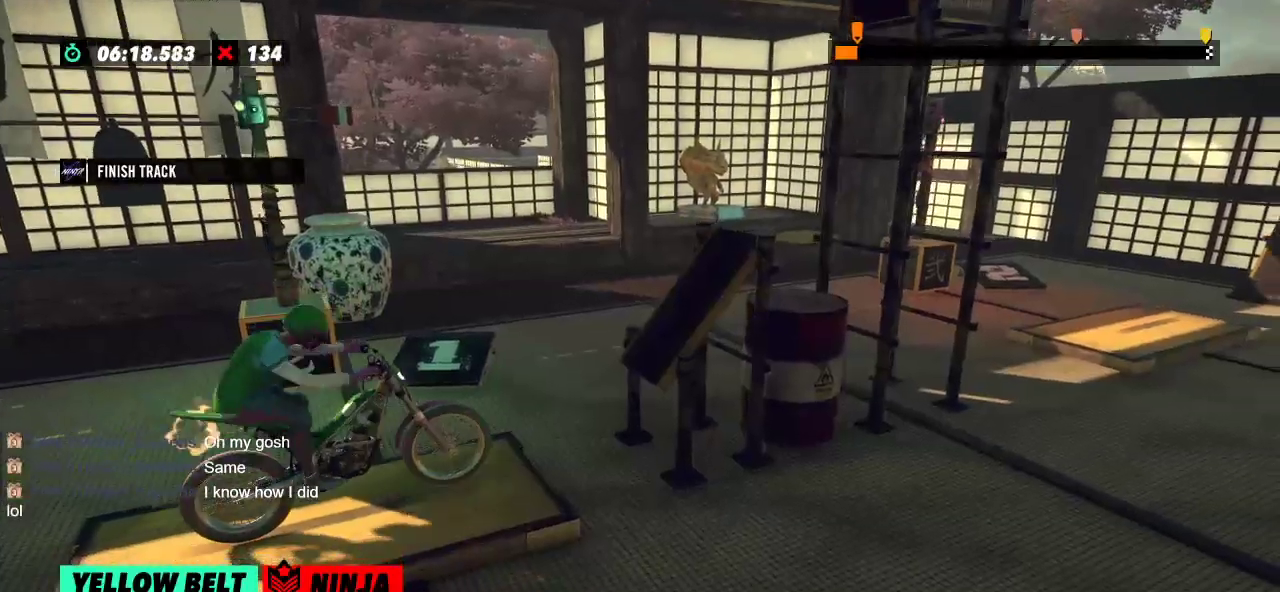
{"buttons": ["R2"], "left_stick": "left", "events": [[116, "left_stick", "right"], [250, "left_stick", "left"]]}
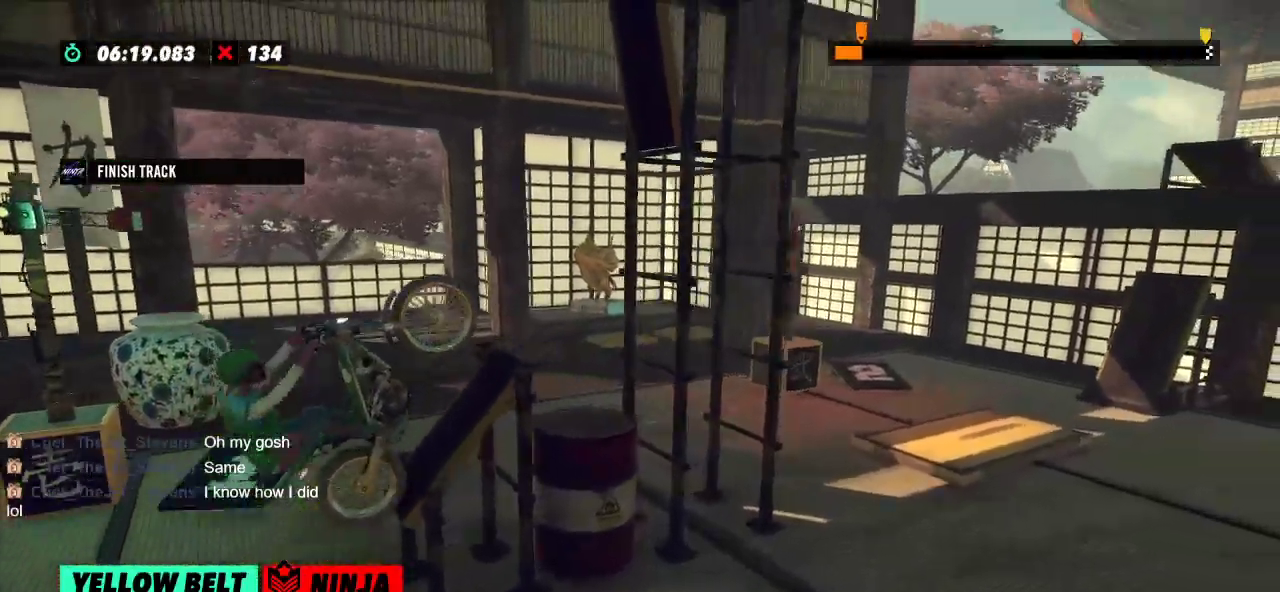
{"buttons": ["R2"], "left_stick": "left", "events": [[100, "left_stick", "right"], [300, "left_stick", "left"]]}
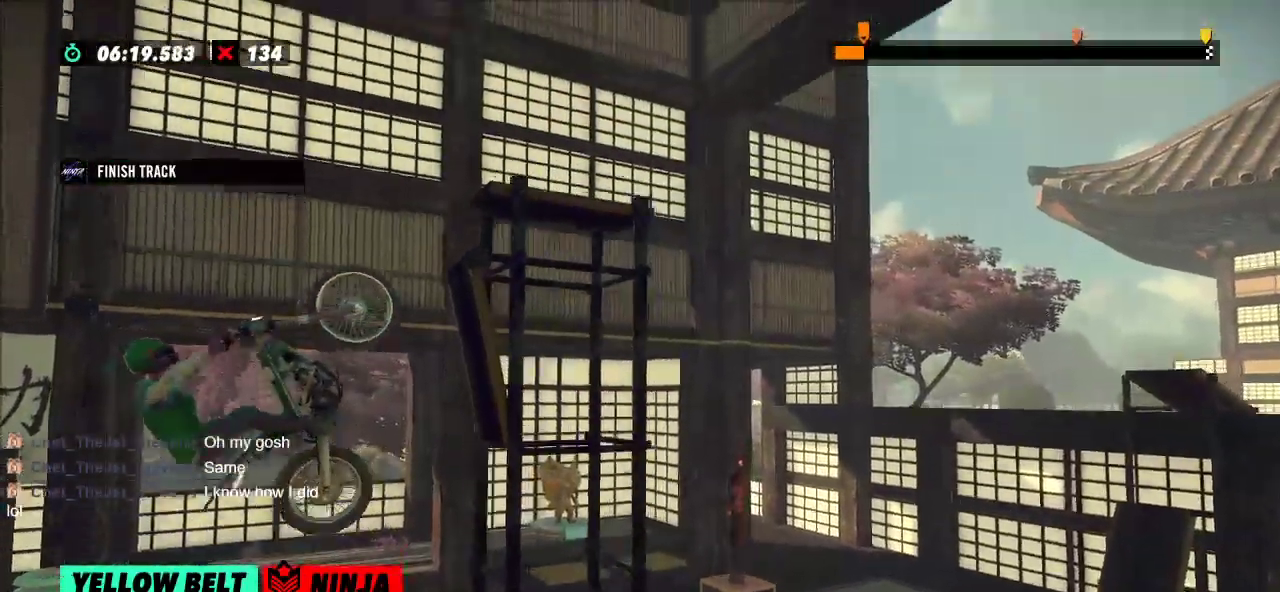
{"buttons": ["R2"], "left_stick": "right", "events": [[83, "left_stick", "right"]]}
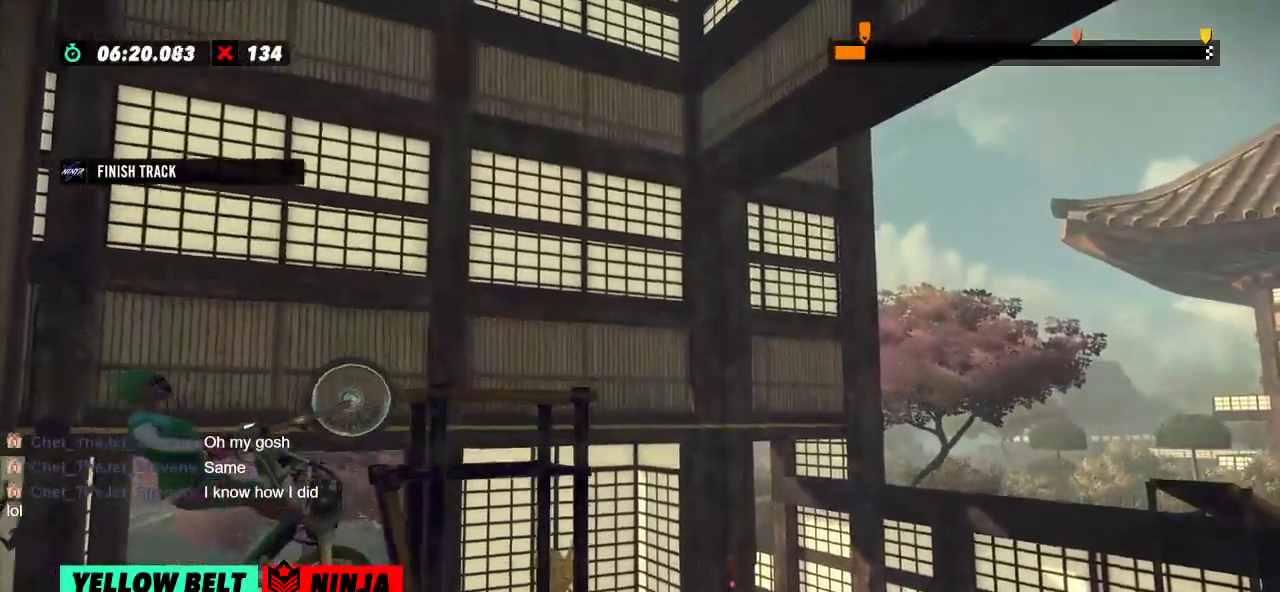
{"buttons": [], "left_stick": "center", "events": [[367, "R2", "up"], [367, "left_stick", "center"]]}
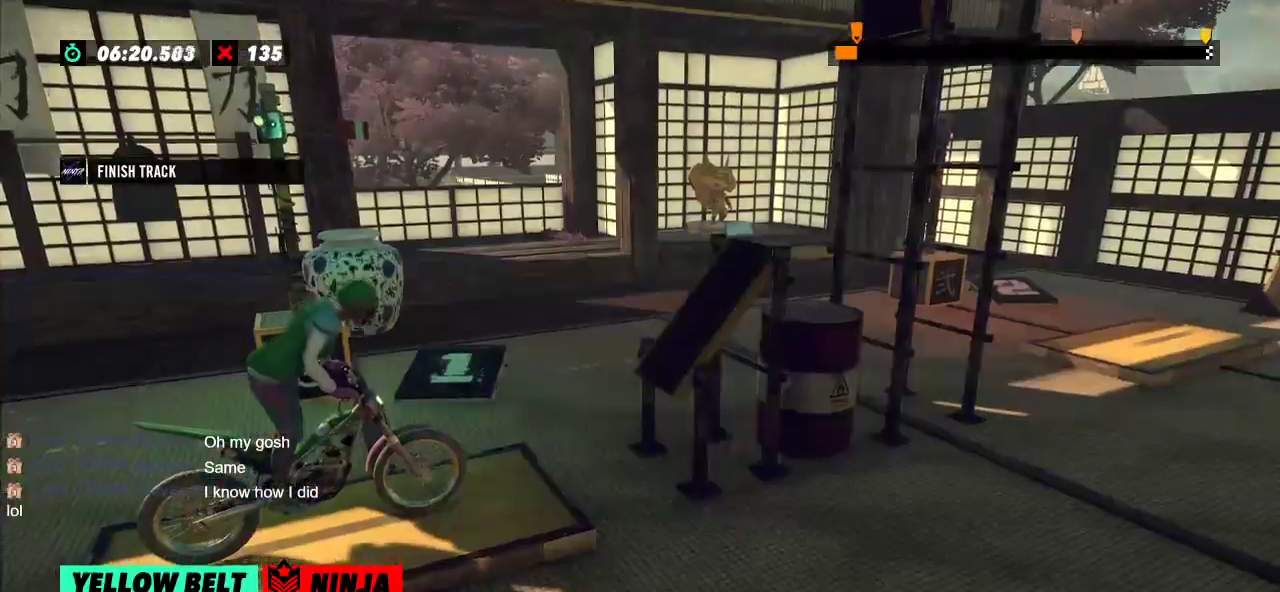
{"buttons": ["R2"], "left_stick": "left", "events": [[33, "left_stick", "left"], [50, "R2", "down"], [350, "left_stick", "right"], [483, "left_stick", "left"]]}
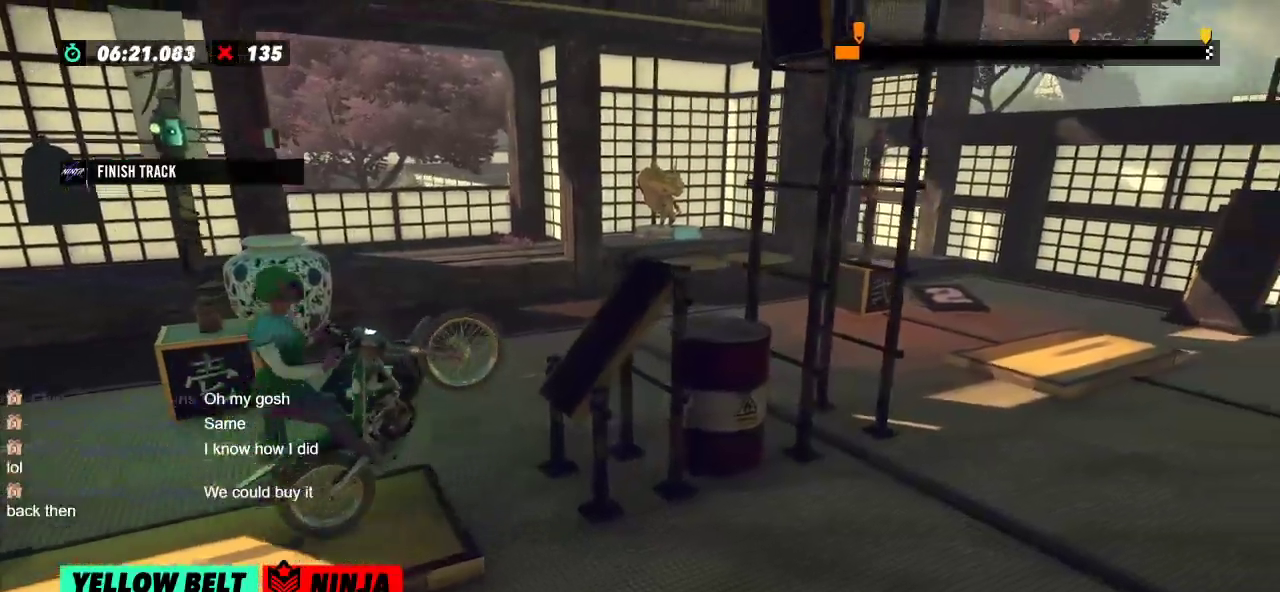
{"buttons": ["R2"], "left_stick": "left", "events": [[317, "left_stick", "right"], [484, "left_stick", "left"]]}
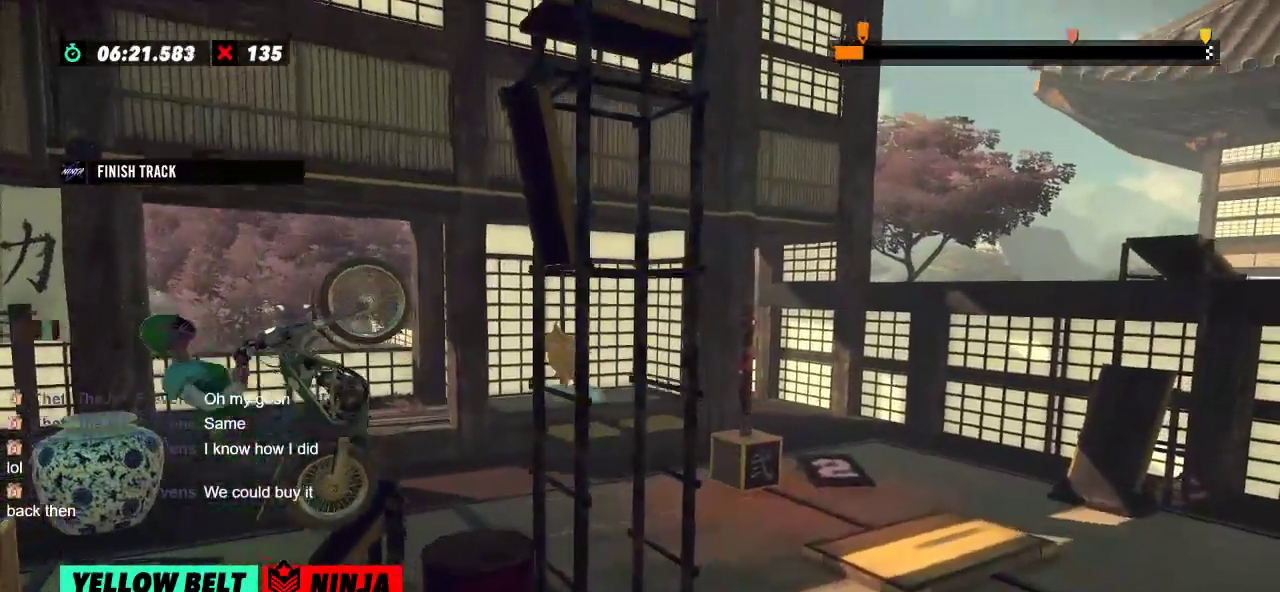
{"buttons": ["R2"], "left_stick": "right", "events": [[317, "left_stick", "right"]]}
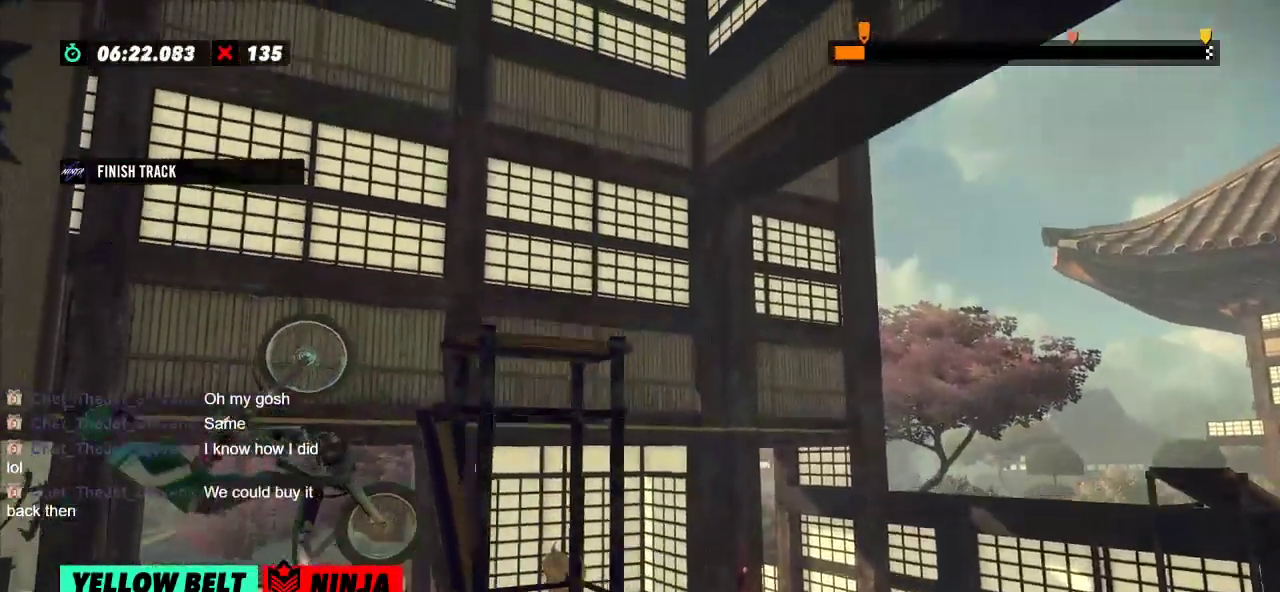
{"buttons": [], "left_stick": "center", "events": [[484, "R2", "up"], [484, "left_stick", "center"]]}
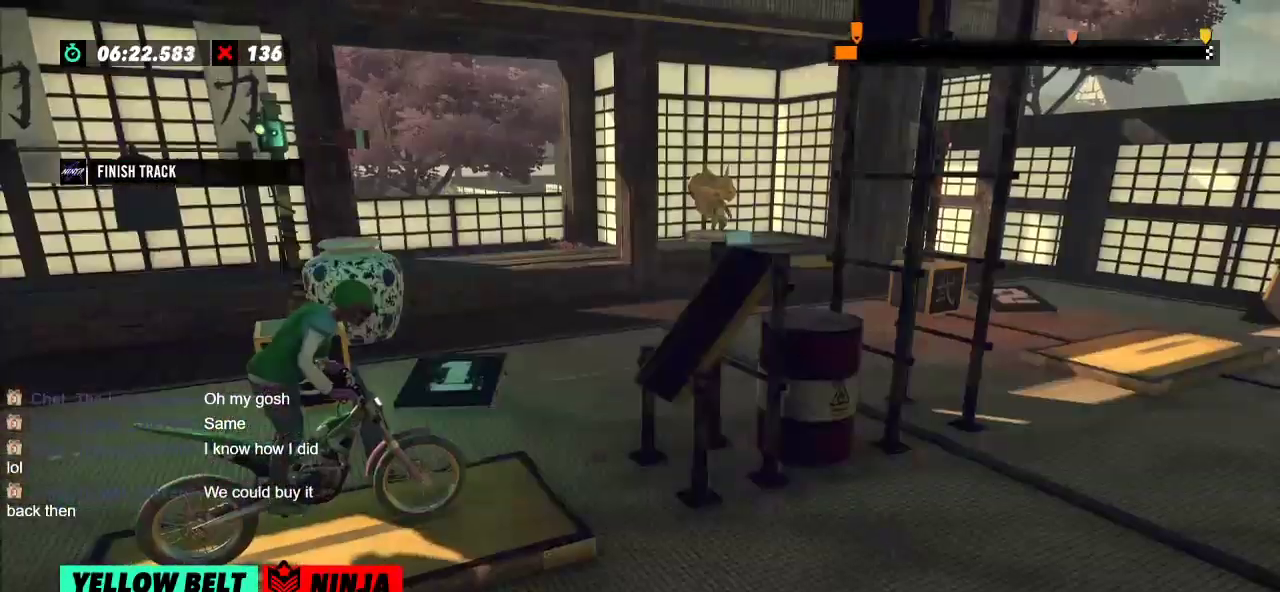
{"buttons": ["R2"], "left_stick": "left", "events": [[100, "L2", "down"], [167, "L2", "up"], [283, "left_stick", "left"], [300, "R2", "down"]]}
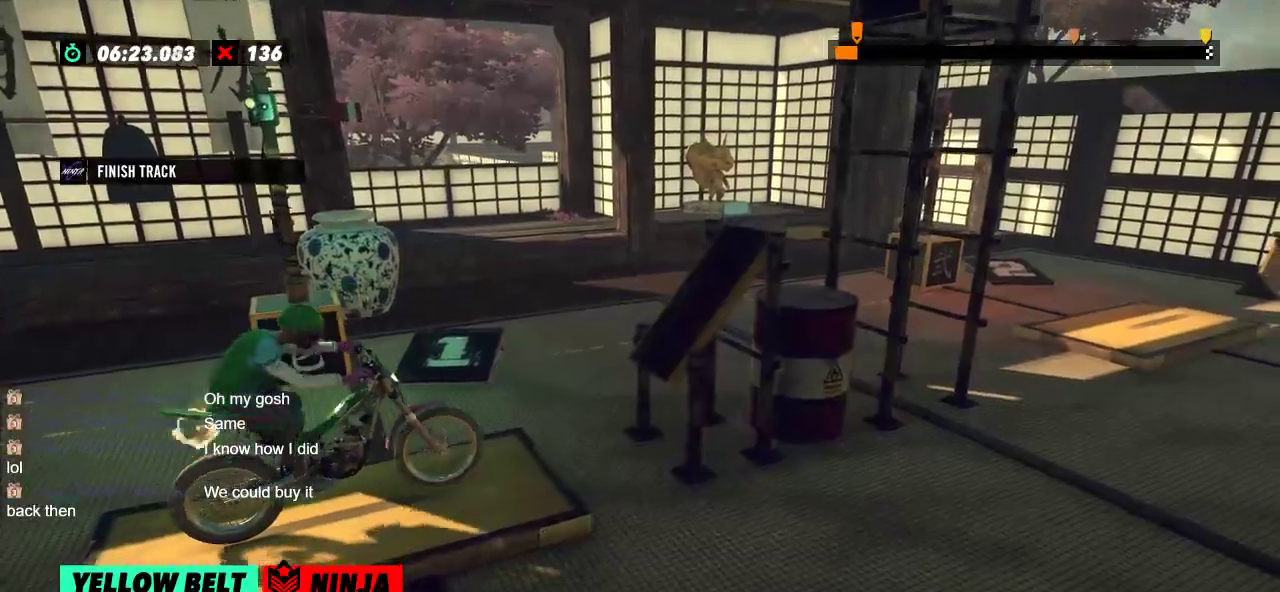
{"buttons": ["R2"], "left_stick": "right", "events": [[134, "left_stick", "right"], [234, "left_stick", "center"], [284, "left_stick", "left"], [484, "left_stick", "right"]]}
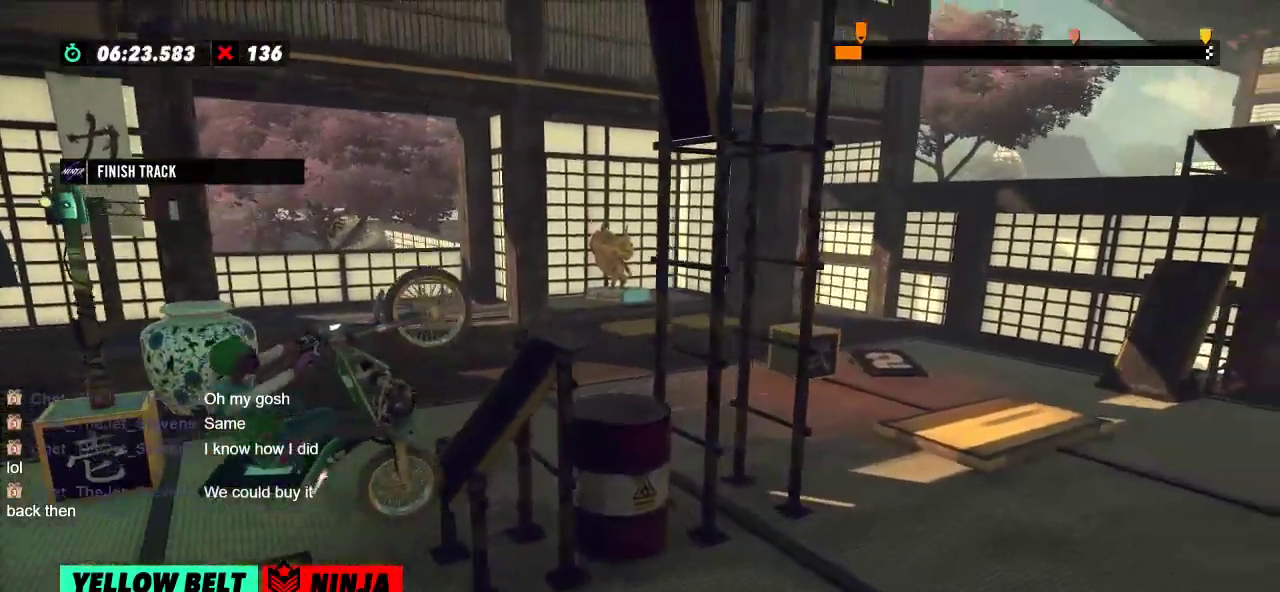
{"buttons": ["R2"], "left_stick": "center", "events": [[333, "left_stick", "center"]]}
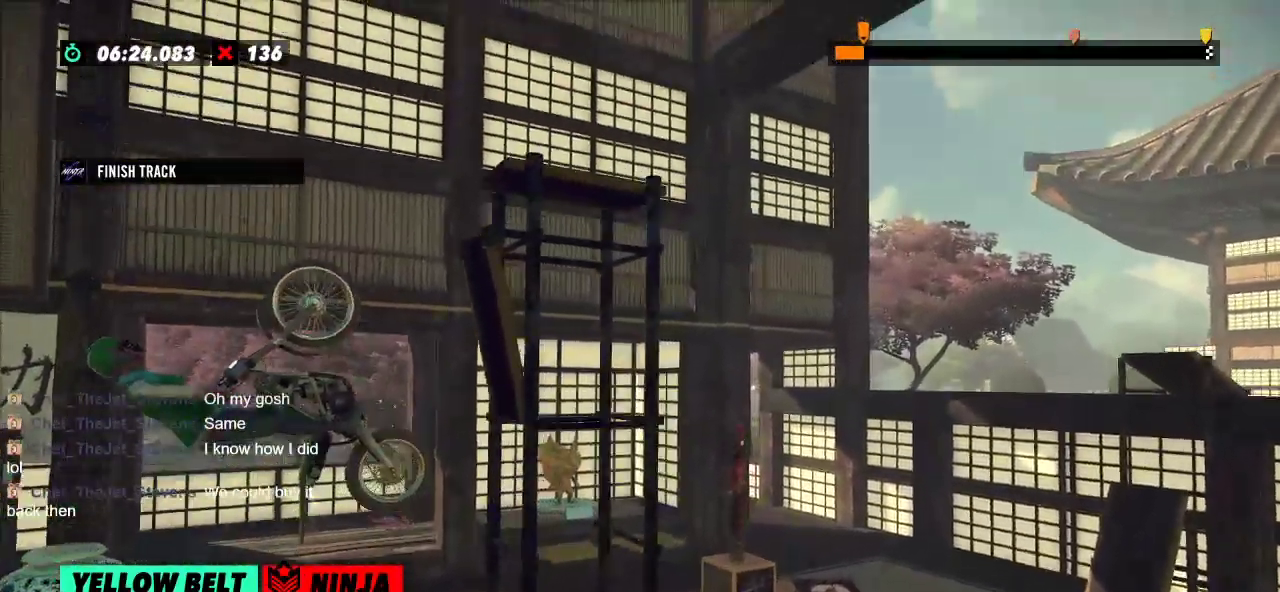
{"buttons": ["R2"], "left_stick": "right", "events": [[100, "left_stick", "right"]]}
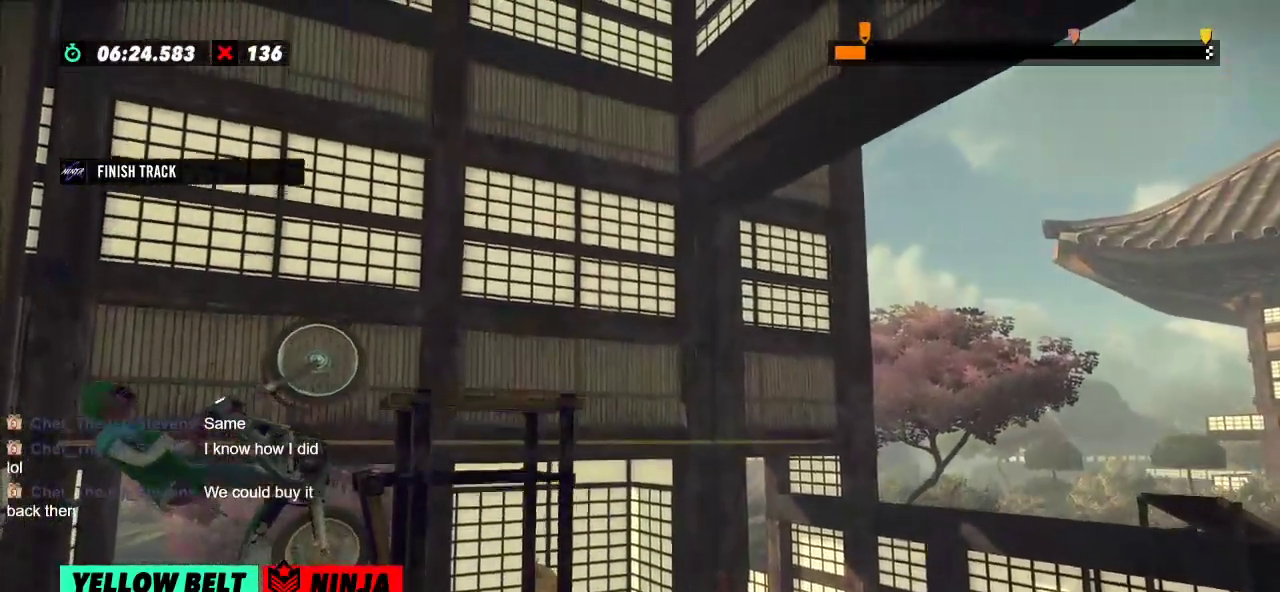
{"buttons": ["L2"], "left_stick": "right", "events": [[317, "R2", "up"], [383, "L2", "down"]]}
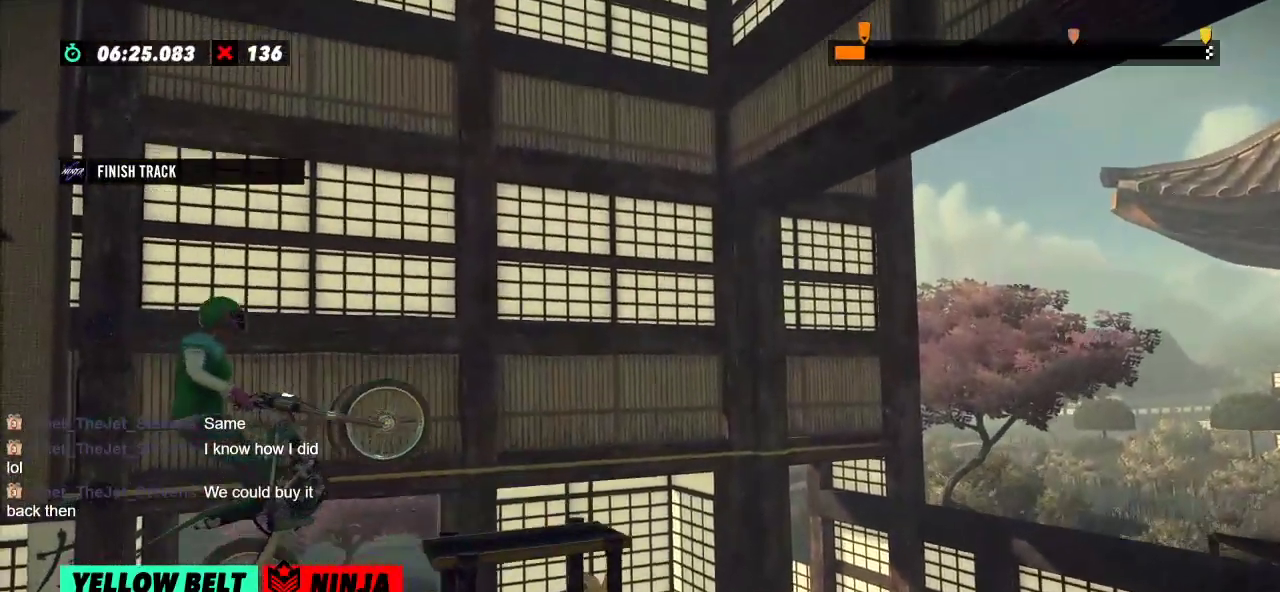
{"buttons": ["R2"], "left_stick": "left", "events": [[84, "L2", "up"], [84, "left_stick", "center"], [317, "left_stick", "left"], [351, "R2", "down"]]}
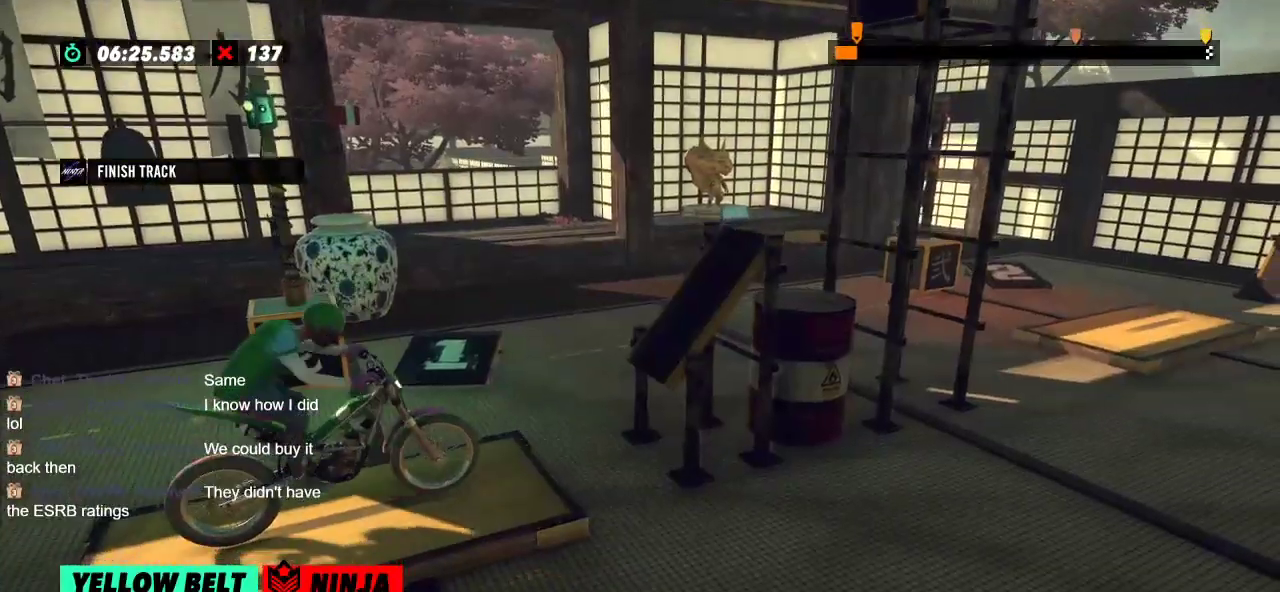
{"buttons": ["R2"], "left_stick": "left", "events": [[183, "left_stick", "right"], [317, "left_stick", "left"]]}
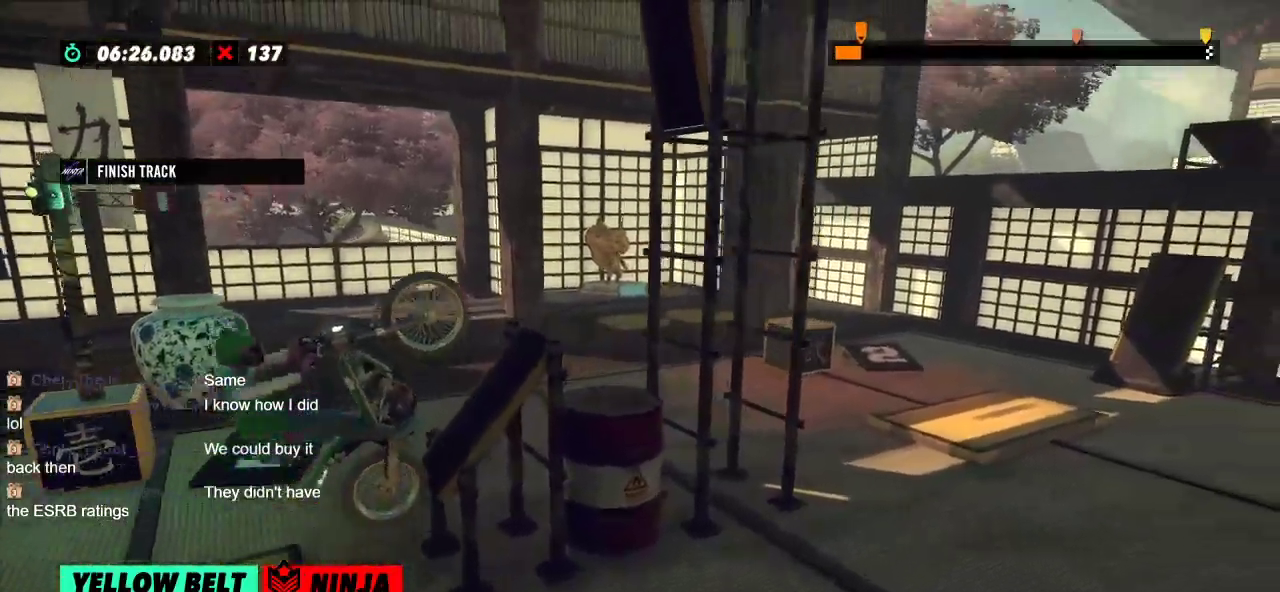
{"buttons": ["R2"], "left_stick": "left", "events": [[67, "left_stick", "right"], [367, "left_stick", "left"]]}
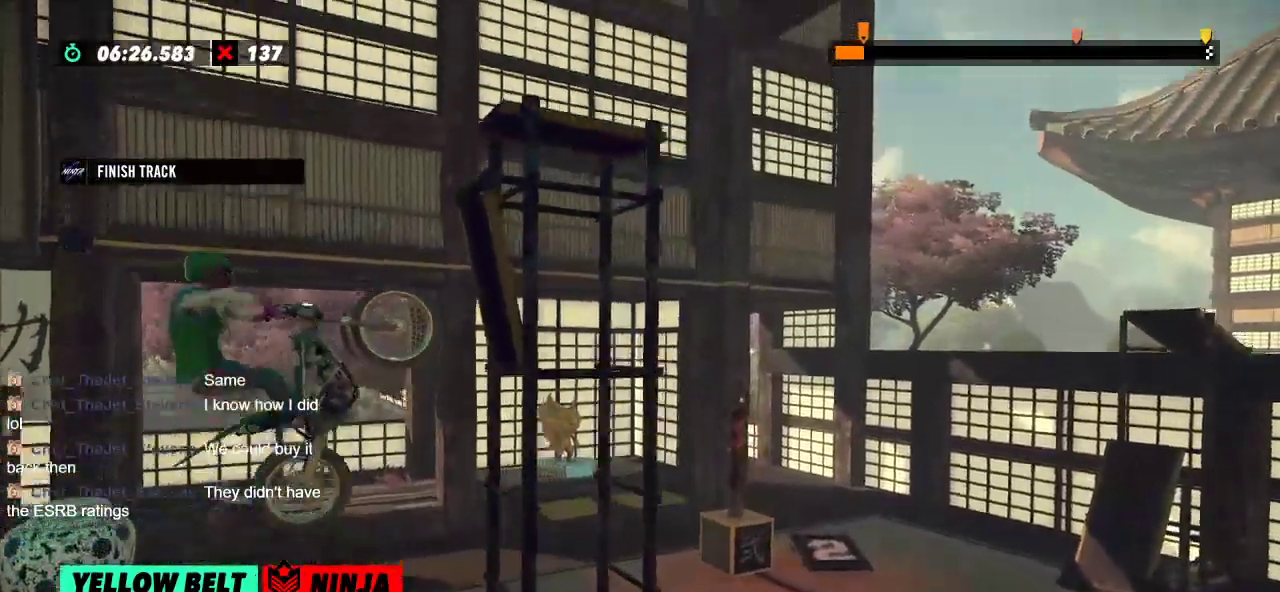
{"buttons": [], "left_stick": "center", "events": [[233, "left_stick", "center"], [417, "R2", "up"]]}
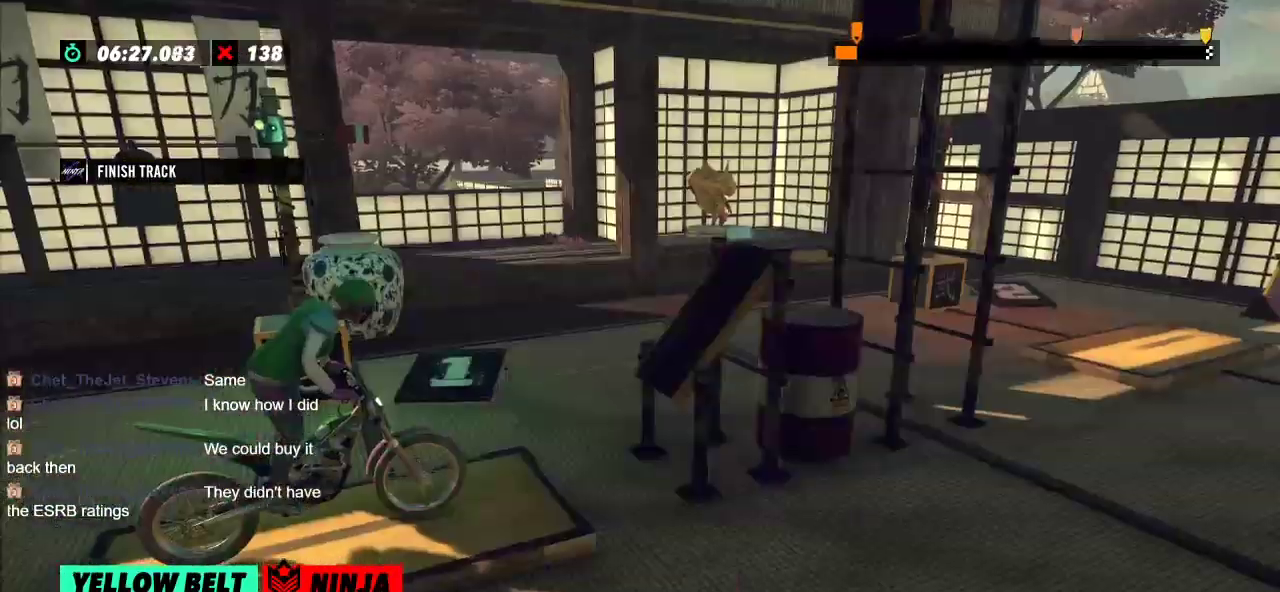
{"buttons": ["R2"], "left_stick": "center", "events": [[50, "left_stick", "left"], [84, "R2", "down"], [401, "left_stick", "right"], [501, "left_stick", "center"]]}
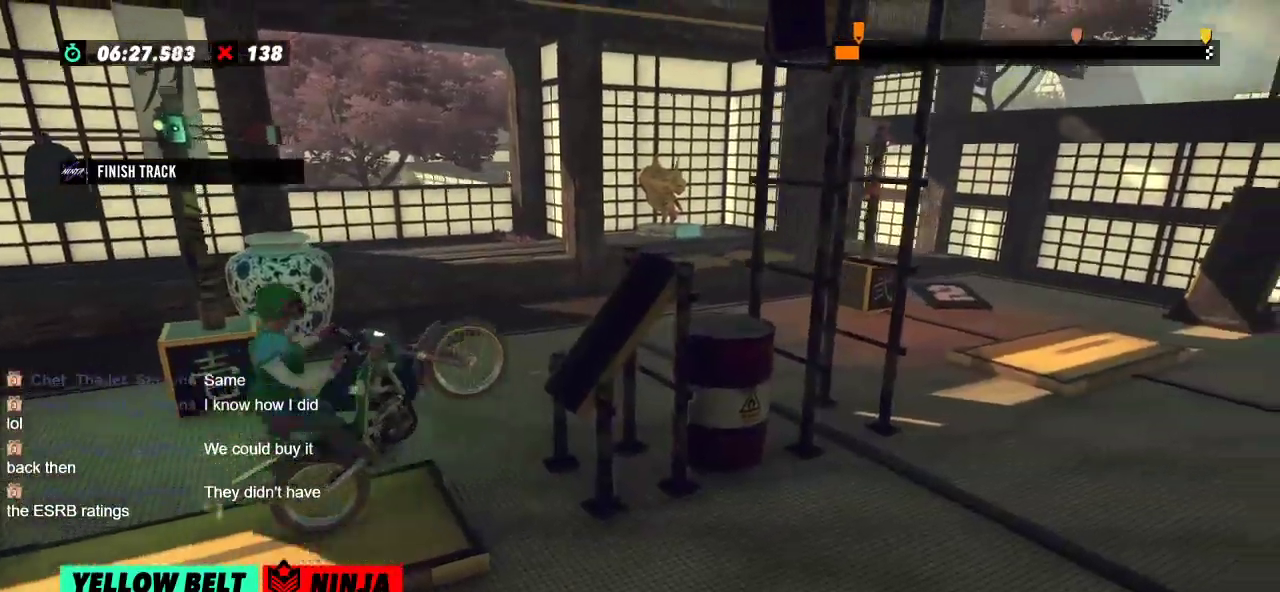
{"buttons": ["R2"], "left_stick": "center", "events": [[33, "left_stick", "left"], [383, "left_stick", "right"], [500, "left_stick", "center"]]}
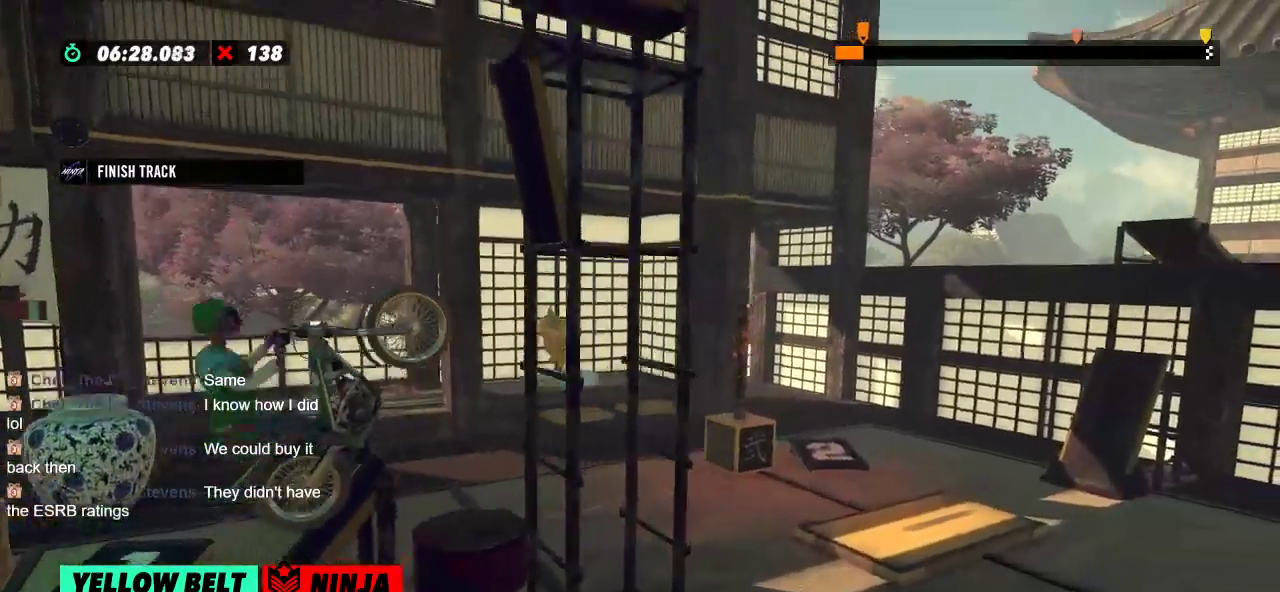
{"buttons": ["R2"], "left_stick": "left", "events": [[17, "left_stick", "left"], [184, "R2", "up"], [184, "left_stick", "center"], [367, "left_stick", "left"], [384, "R2", "down"]]}
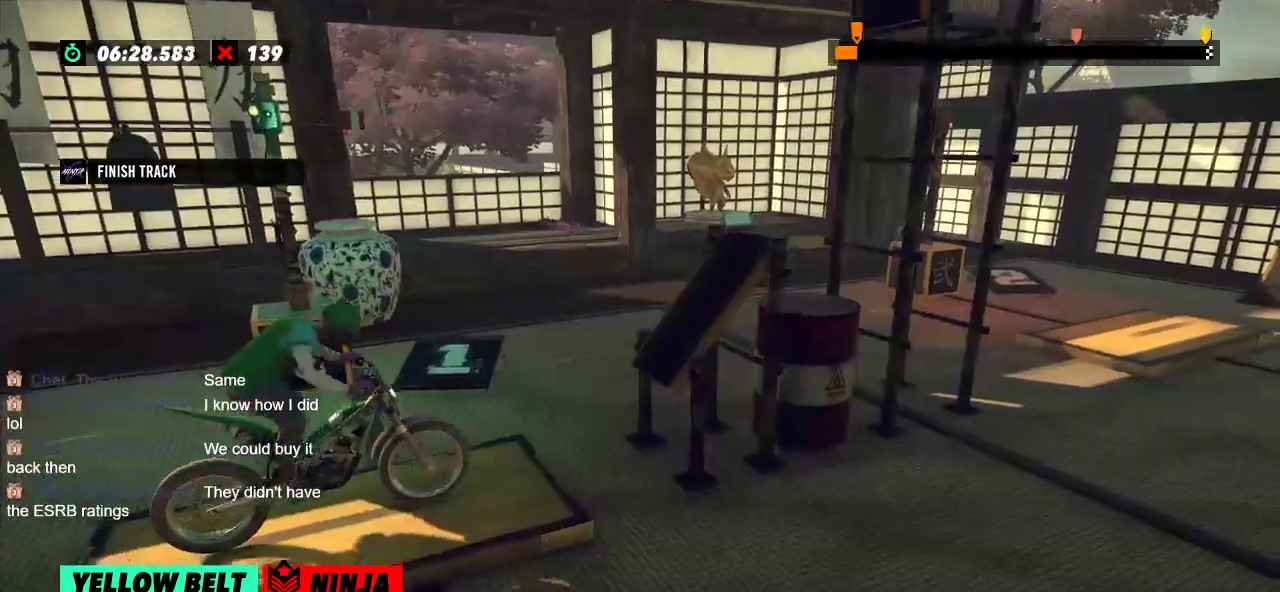
{"buttons": ["R2"], "left_stick": "left", "events": [[217, "left_stick", "right"], [350, "left_stick", "left"]]}
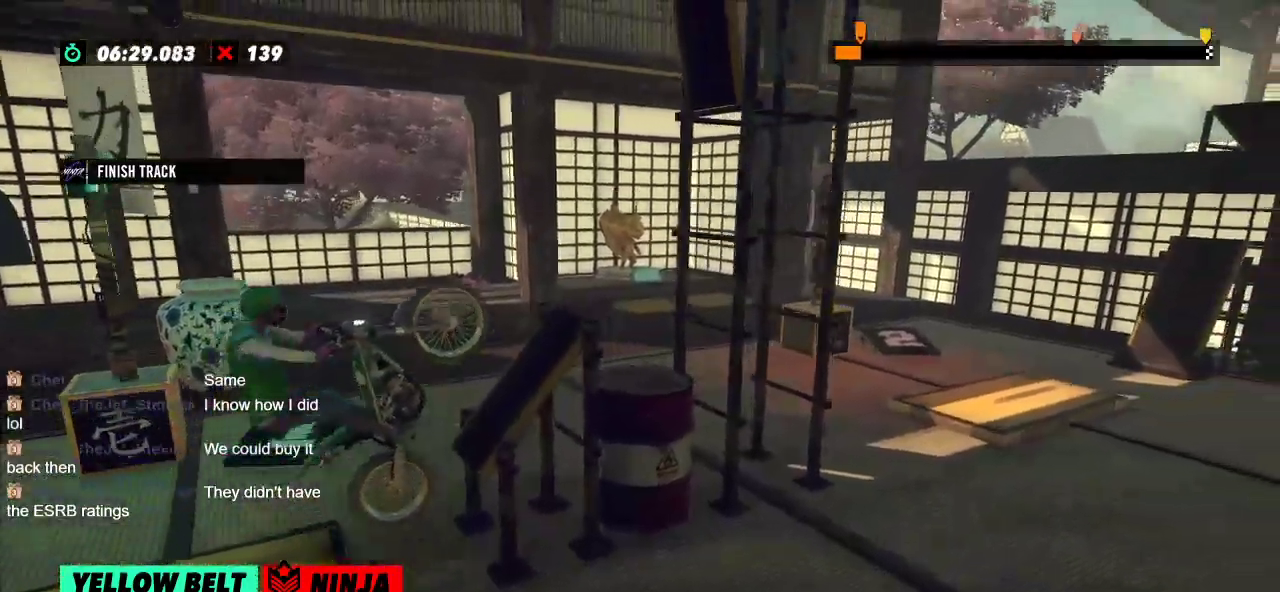
{"buttons": ["R2"], "left_stick": "left", "events": [[134, "left_stick", "right"], [367, "left_stick", "left"]]}
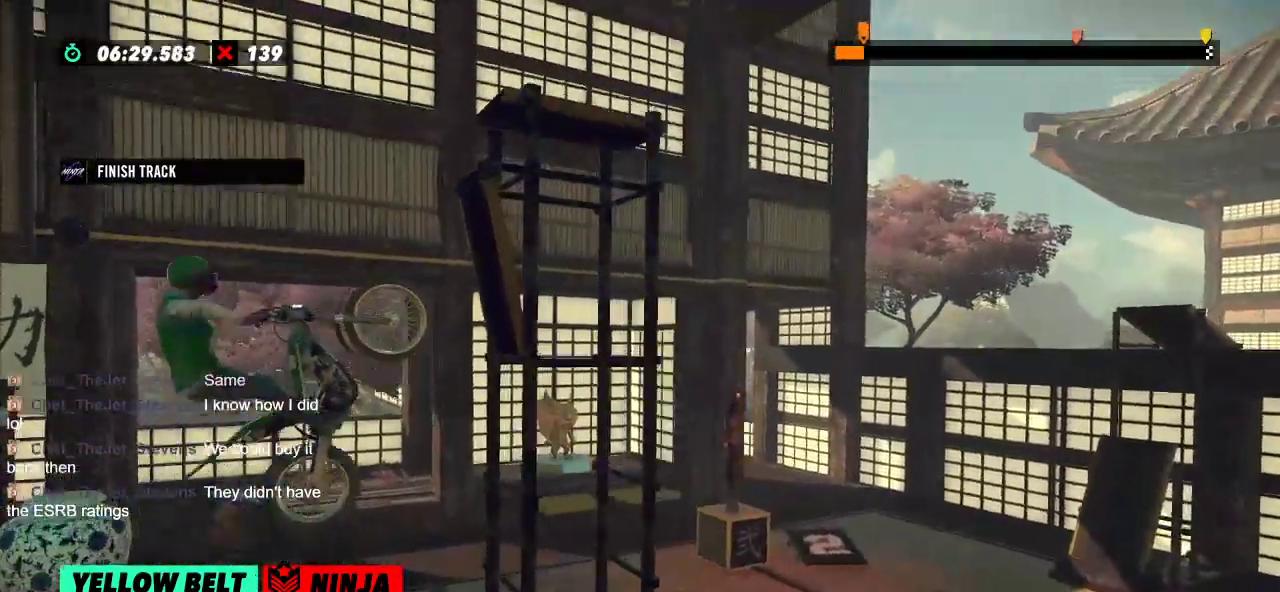
{"buttons": ["R2"], "left_stick": "right", "events": [[250, "left_stick", "right"]]}
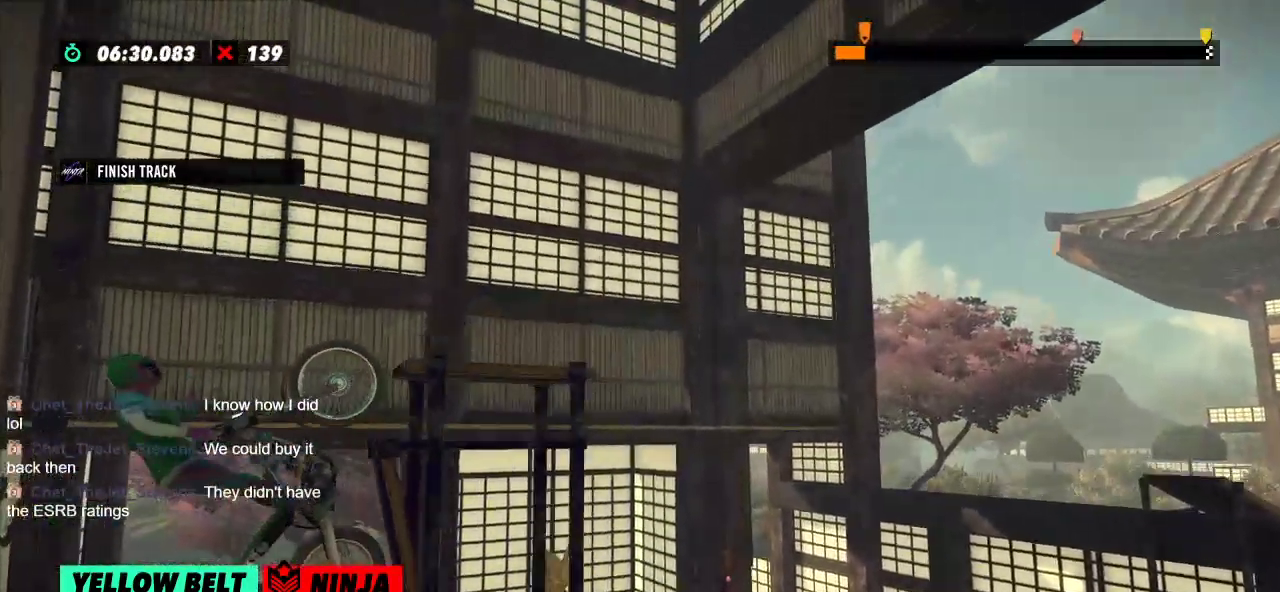
{"buttons": ["R2"], "left_stick": "left", "events": [[100, "left_stick", "center"], [150, "R2", "up"], [334, "left_stick", "left"], [367, "R2", "down"]]}
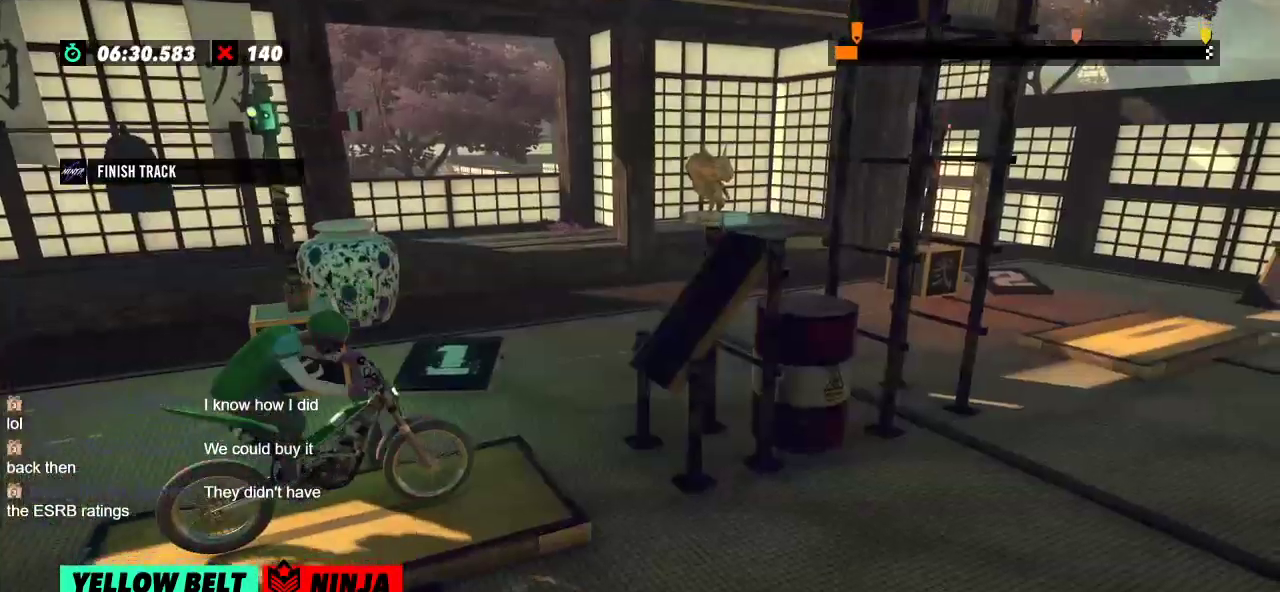
{"buttons": ["R2"], "left_stick": "left", "events": [[200, "left_stick", "right"], [350, "left_stick", "left"]]}
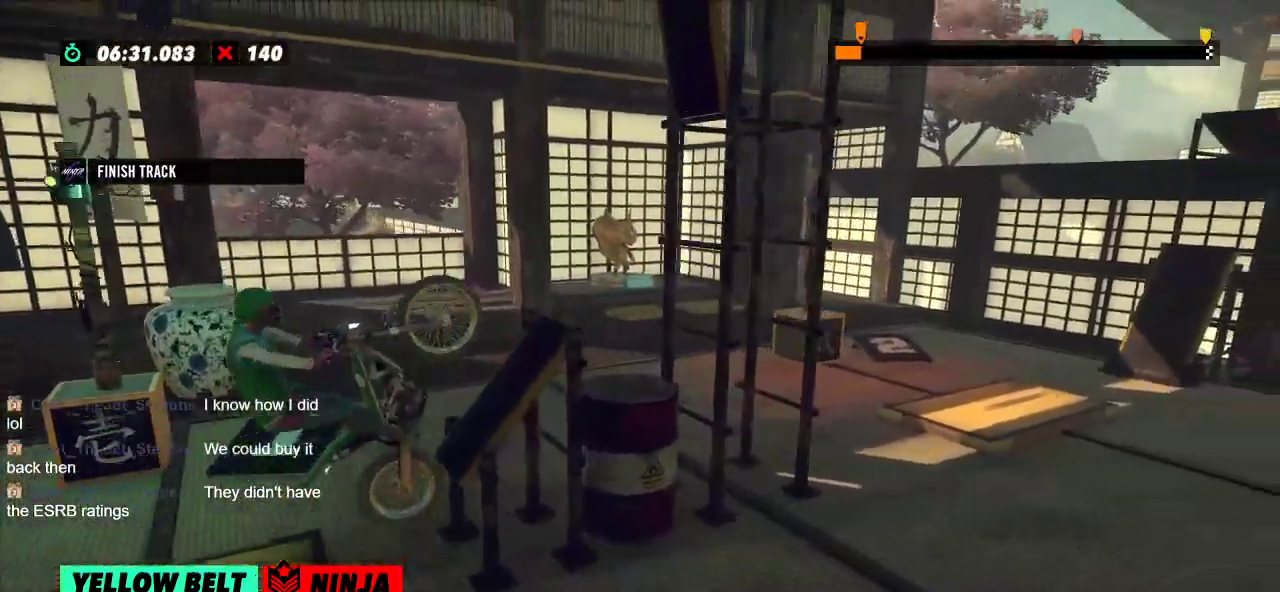
{"buttons": ["R2"], "left_stick": "left", "events": [[134, "left_stick", "right"], [417, "left_stick", "left"]]}
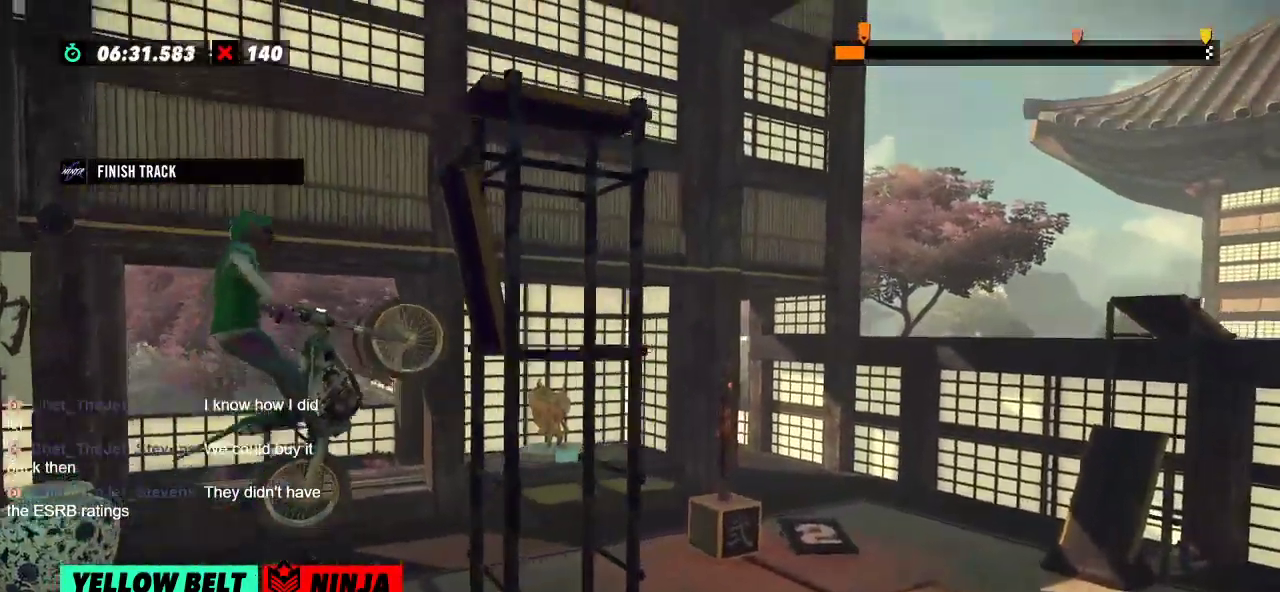
{"buttons": [], "left_stick": "center", "events": [[133, "R2", "up"], [133, "left_stick", "center"], [283, "L2", "down"], [367, "L2", "up"]]}
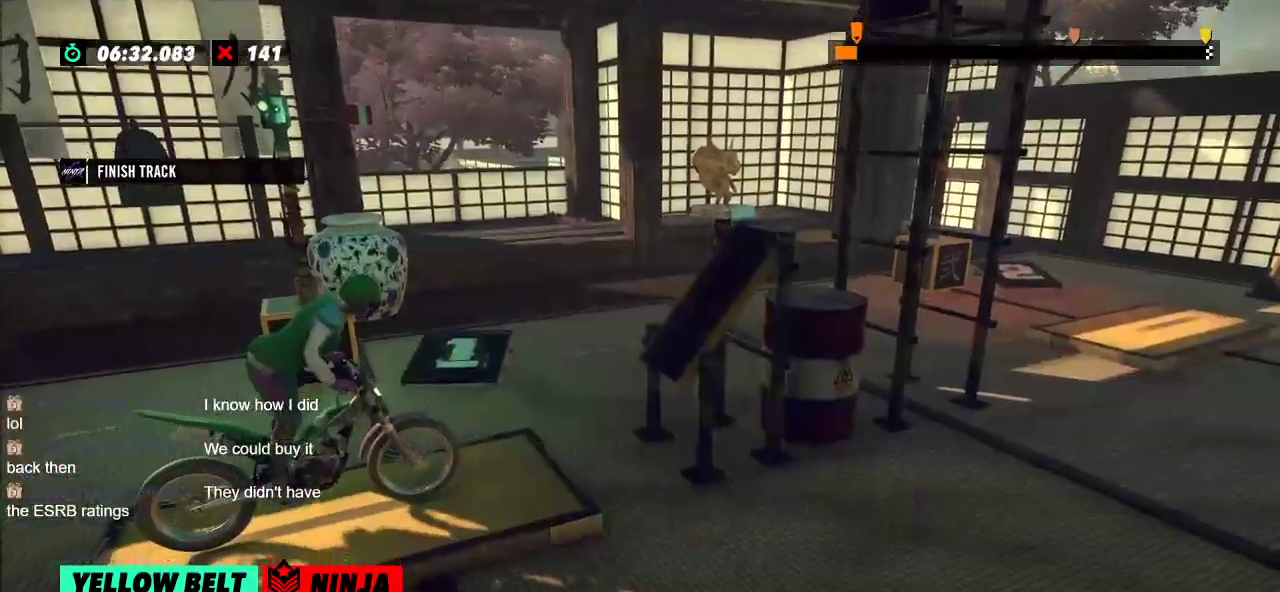
{"buttons": ["R2"], "left_stick": "right", "events": [[17, "left_stick", "left"], [50, "R2", "down"], [367, "left_stick", "right"]]}
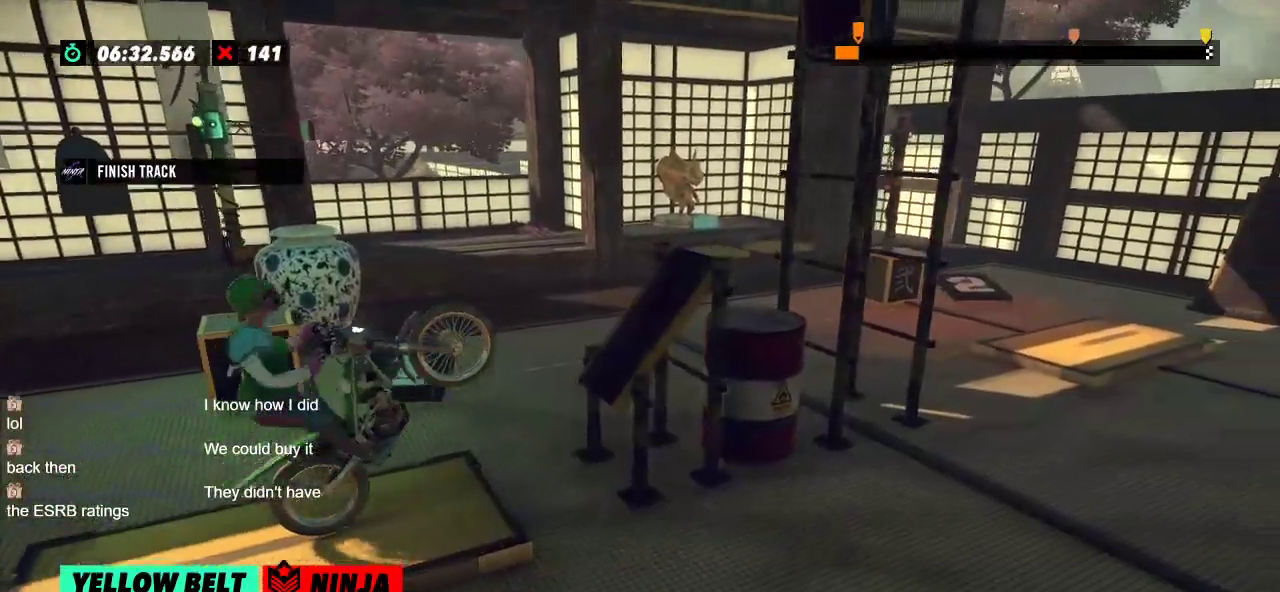
{"buttons": ["R2"], "left_stick": "right", "events": [[50, "left_stick", "left"], [217, "left_stick", "right"], [317, "L2", "down"], [467, "L2", "up"]]}